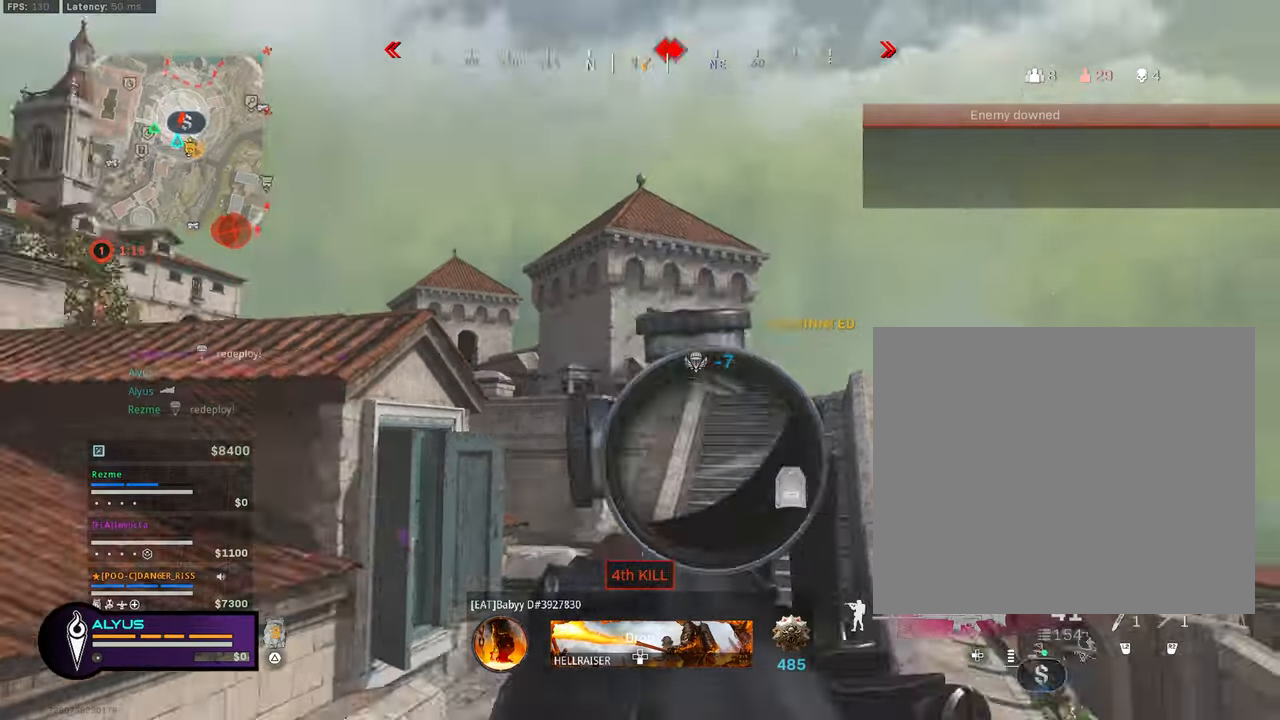
Gameplay with a controller (PlayStation layout); each line is a JSON object with the inputs held at the frame after it. "events" lists button and stick changes between this image and that frame as [ms after this image, input, new state], when the widget could be followed in between. Not read: TOUCHPAD.
{"buttons": [], "left_stick": "up-left", "right_stick": "center", "events": [[50, "L3", "down"], [200, "right_stick", "right"], [300, "CROSS", "down"], [350, "L3", "up"], [350, "right_stick", "down-right"], [400, "CROSS", "up"], [500, "right_stick", "center"]]}
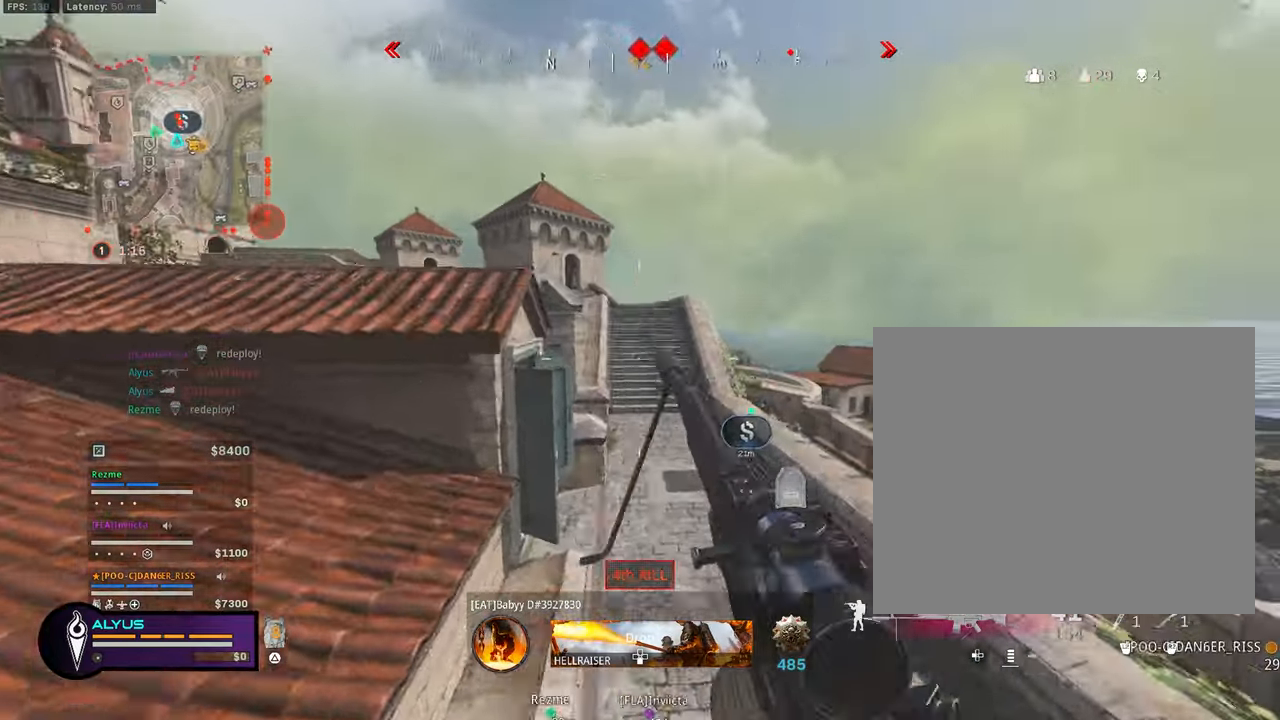
{"buttons": [], "left_stick": "up", "right_stick": "center", "events": [[250, "L3", "down"], [250, "left_stick", "up"], [266, "right_stick", "right"], [400, "CROSS", "down"], [400, "right_stick", "center"], [483, "CROSS", "up"], [483, "L3", "up"]]}
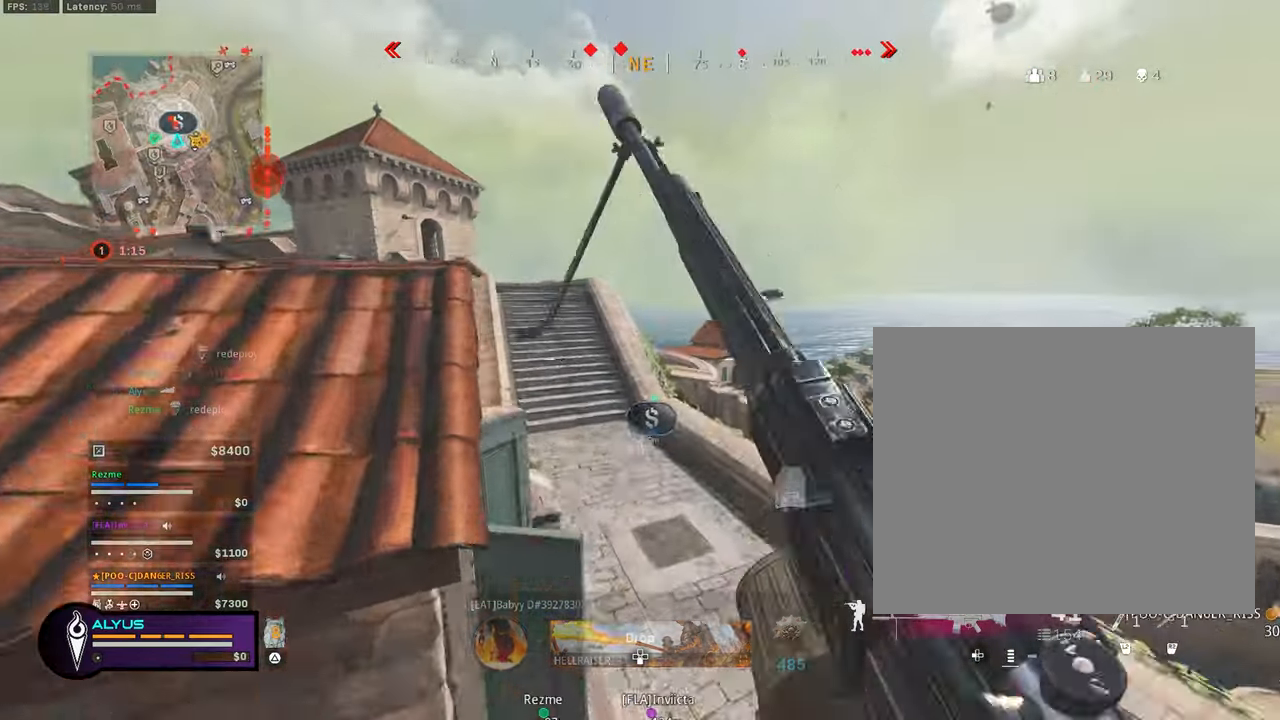
{"buttons": ["TRIANGLE", "L3"], "left_stick": "up", "right_stick": "center", "events": [[83, "CROSS", "down"], [283, "CROSS", "up"], [450, "L3", "down"], [466, "TRIANGLE", "down"]]}
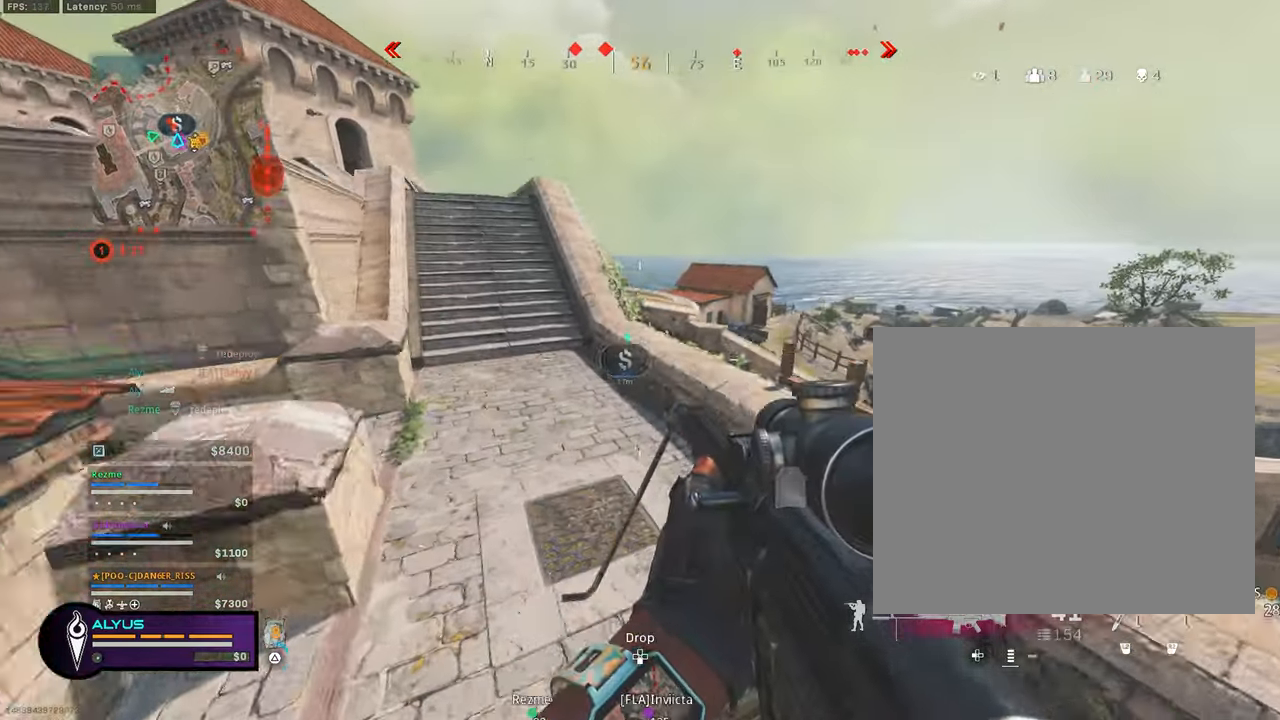
{"buttons": [], "left_stick": "up-right", "right_stick": "down", "events": [[50, "TRIANGLE", "up"], [83, "L3", "up"], [183, "L3", "down"], [250, "right_stick", "down"], [283, "left_stick", "up-right"], [300, "CROSS", "down"], [366, "L3", "up"], [416, "CROSS", "up"]]}
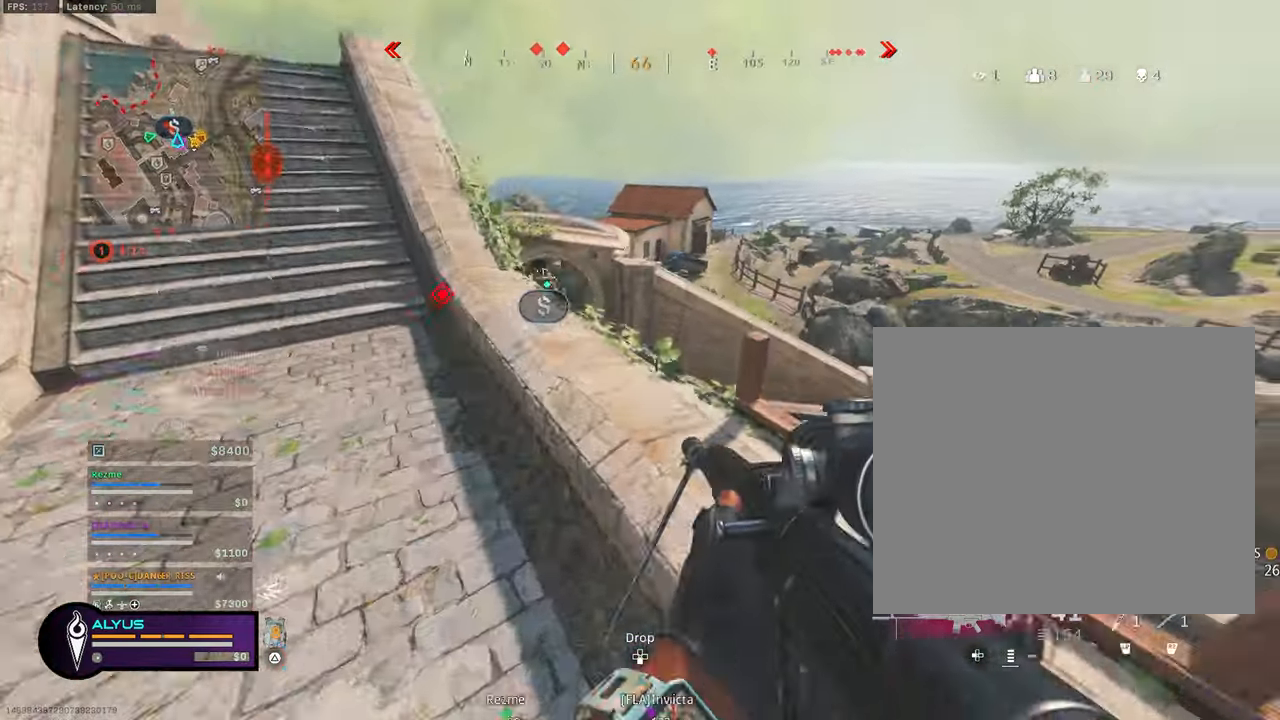
{"buttons": ["L3"], "left_stick": "up-left", "right_stick": "left", "events": [[100, "L3", "down"], [100, "left_stick", "up"], [183, "right_stick", "center"], [233, "L3", "up"], [266, "left_stick", "up-left"], [316, "right_stick", "left"], [400, "L3", "down"]]}
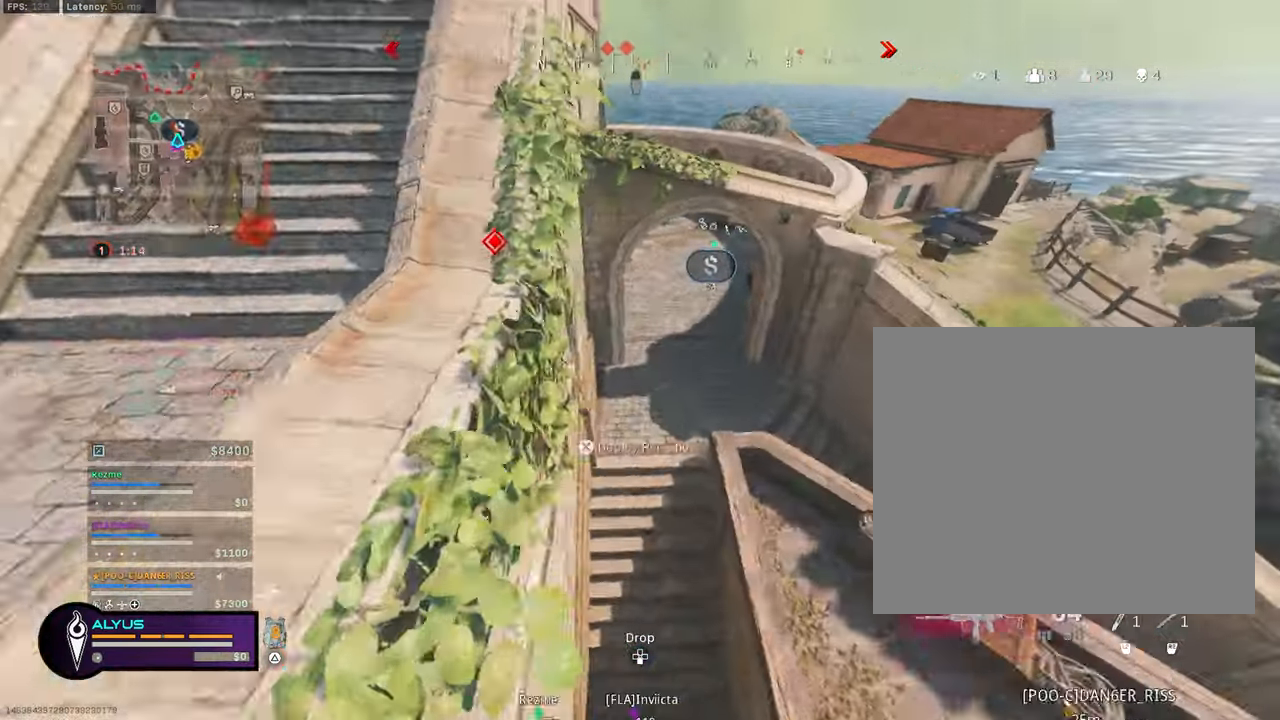
{"buttons": ["L3"], "left_stick": "up", "right_stick": "up-left", "events": [[16, "right_stick", "center"], [133, "L3", "up"], [133, "left_stick", "up"], [333, "right_stick", "up-left"], [466, "L3", "down"]]}
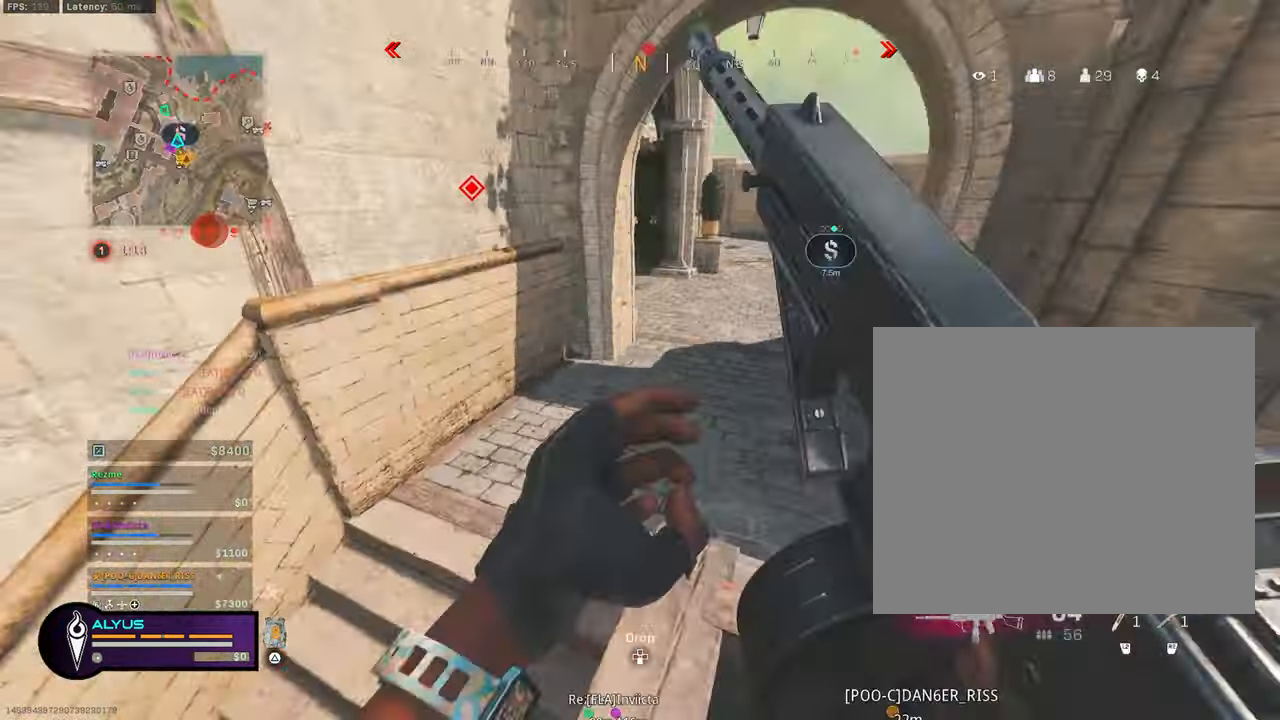
{"buttons": [], "left_stick": "up-right", "right_stick": "left", "events": [[83, "right_stick", "center"], [166, "CROSS", "down"], [267, "L3", "up"], [267, "left_stick", "up-right"], [317, "CROSS", "up"], [400, "right_stick", "left"]]}
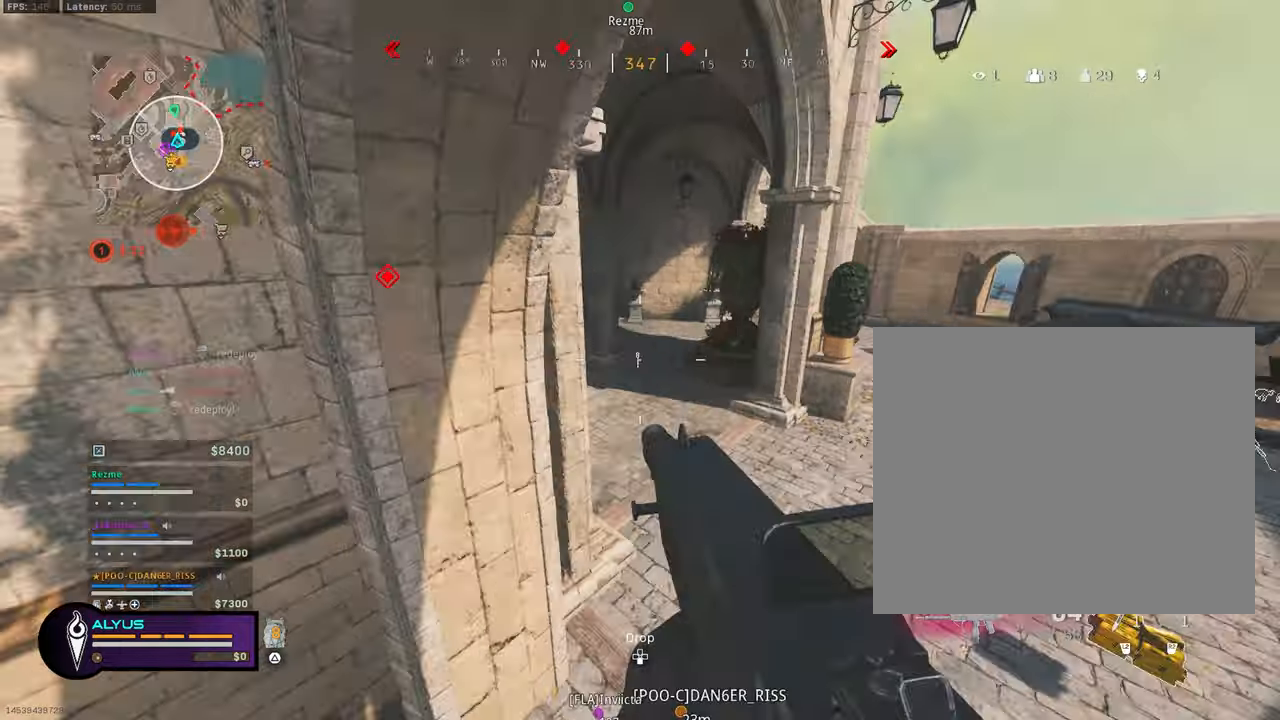
{"buttons": ["L1", "R1"], "left_stick": "up-right", "right_stick": "center", "events": [[83, "right_stick", "up-left"], [100, "left_stick", "right"], [133, "L1", "down"], [350, "R1", "down"], [417, "left_stick", "up-right"], [467, "right_stick", "center"]]}
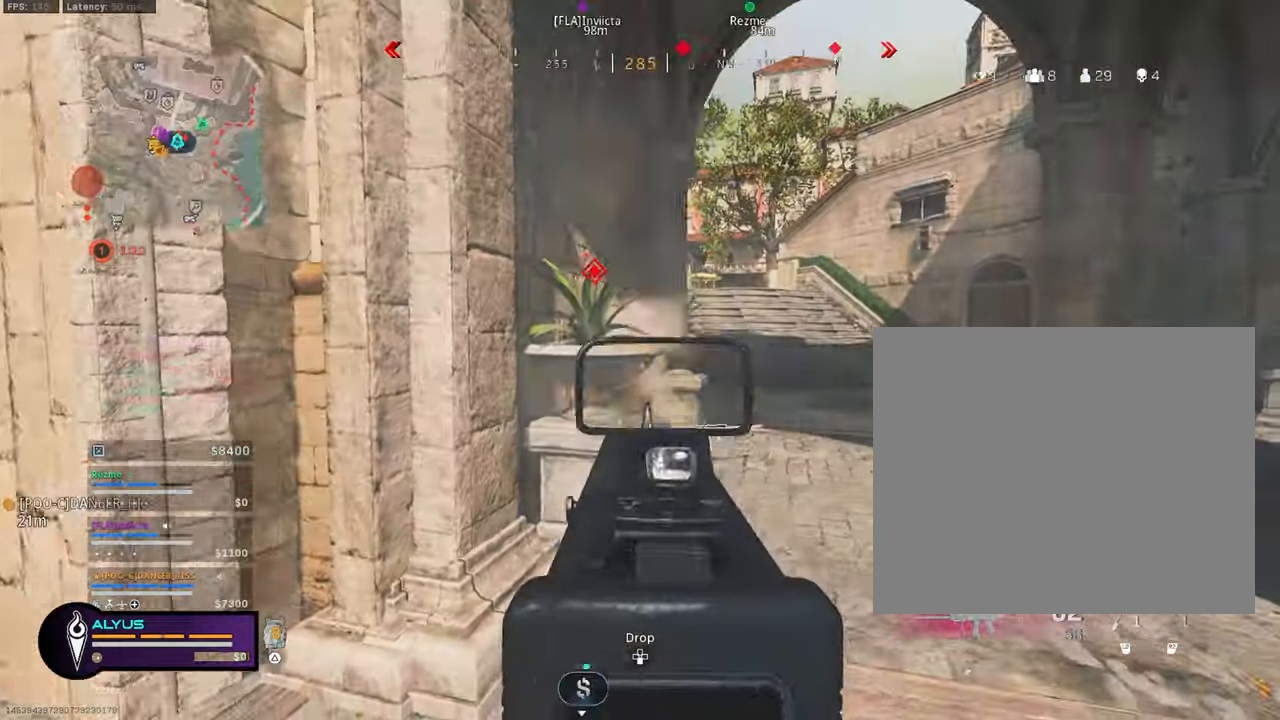
{"buttons": ["L3"], "left_stick": "up", "right_stick": "right", "events": [[17, "right_stick", "right"], [133, "L1", "up"], [150, "R1", "up"], [150, "right_stick", "center"], [200, "L3", "down"], [217, "left_stick", "up"], [250, "right_stick", "right"], [317, "right_stick", "center"], [417, "right_stick", "right"]]}
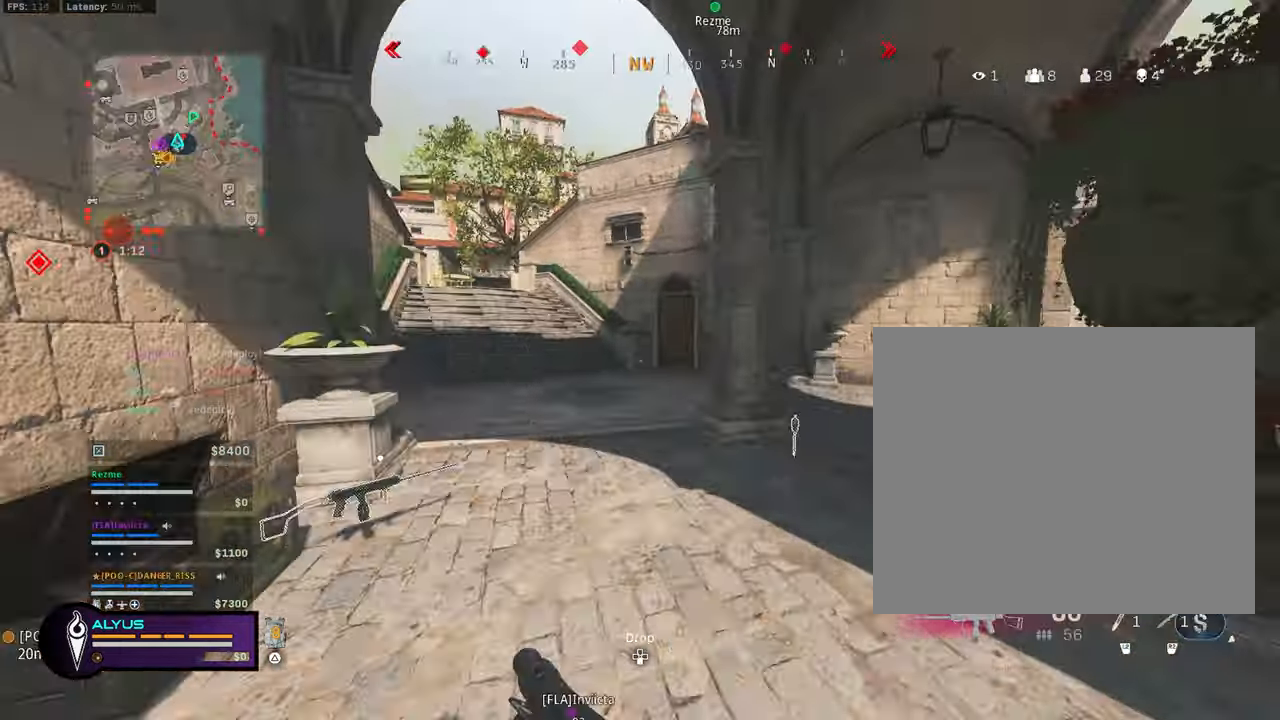
{"buttons": ["L3"], "left_stick": "up-right", "right_stick": "right", "events": [[100, "R3", "down"], [217, "L3", "up"], [217, "R3", "up"], [283, "R3", "down"], [317, "CROSS", "down"], [317, "left_stick", "right"], [333, "right_stick", "center"], [433, "right_stick", "right"], [450, "CROSS", "up"], [450, "R3", "up"], [467, "left_stick", "up-right"], [500, "L3", "down"]]}
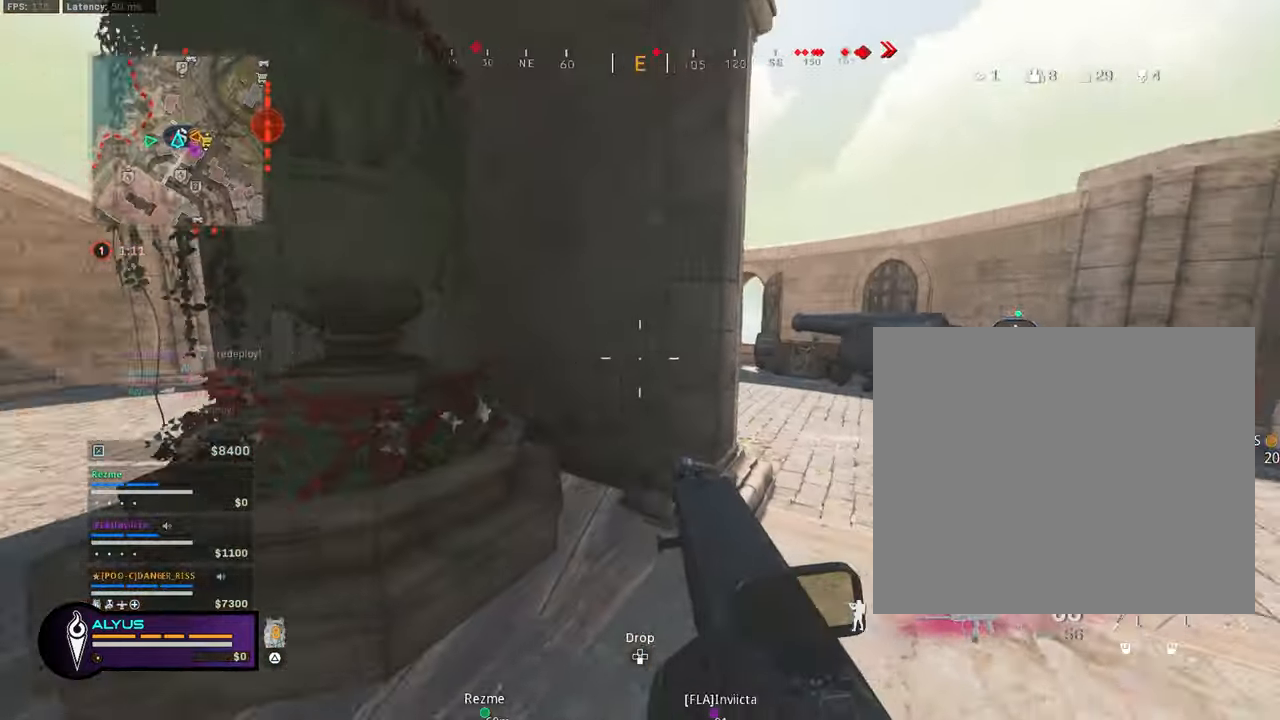
{"buttons": ["L3"], "left_stick": "up", "right_stick": "center", "events": [[150, "left_stick", "up"], [183, "right_stick", "left"], [500, "right_stick", "center"]]}
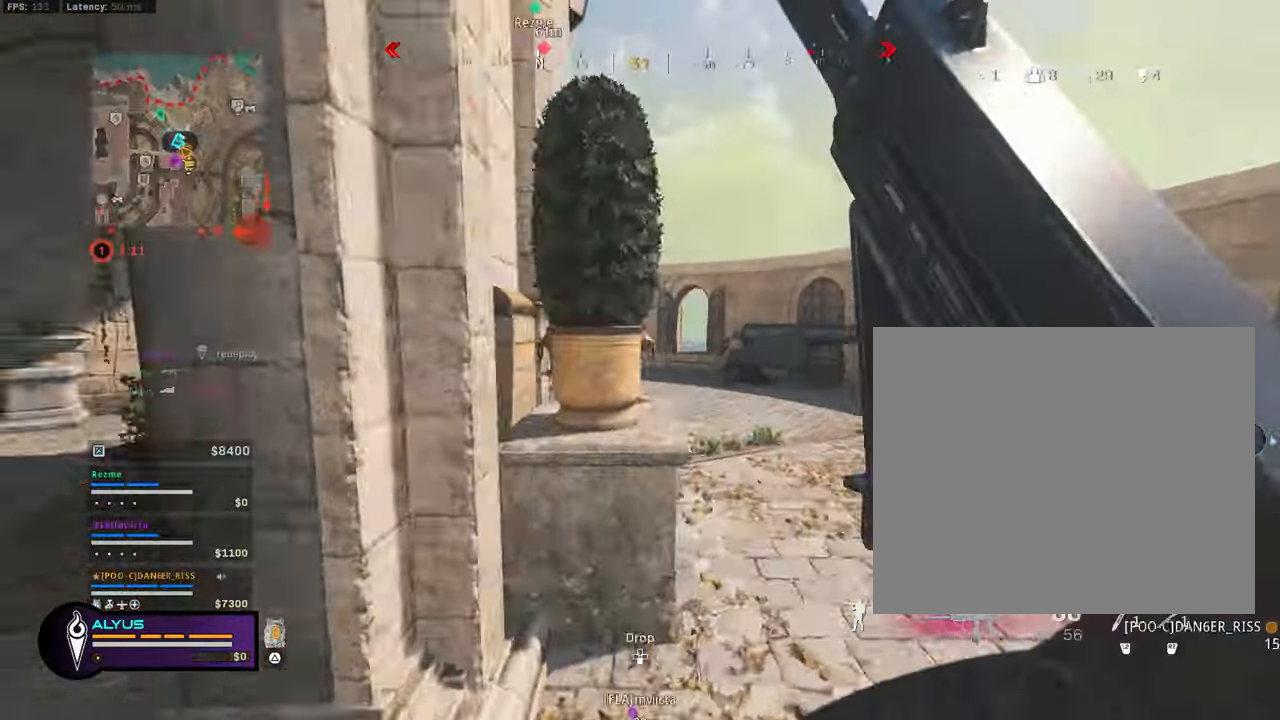
{"buttons": [], "left_stick": "up-right", "right_stick": "left", "events": [[250, "R3", "down"], [250, "right_stick", "left"], [400, "R3", "up"], [417, "left_stick", "up-right"], [433, "L3", "up"]]}
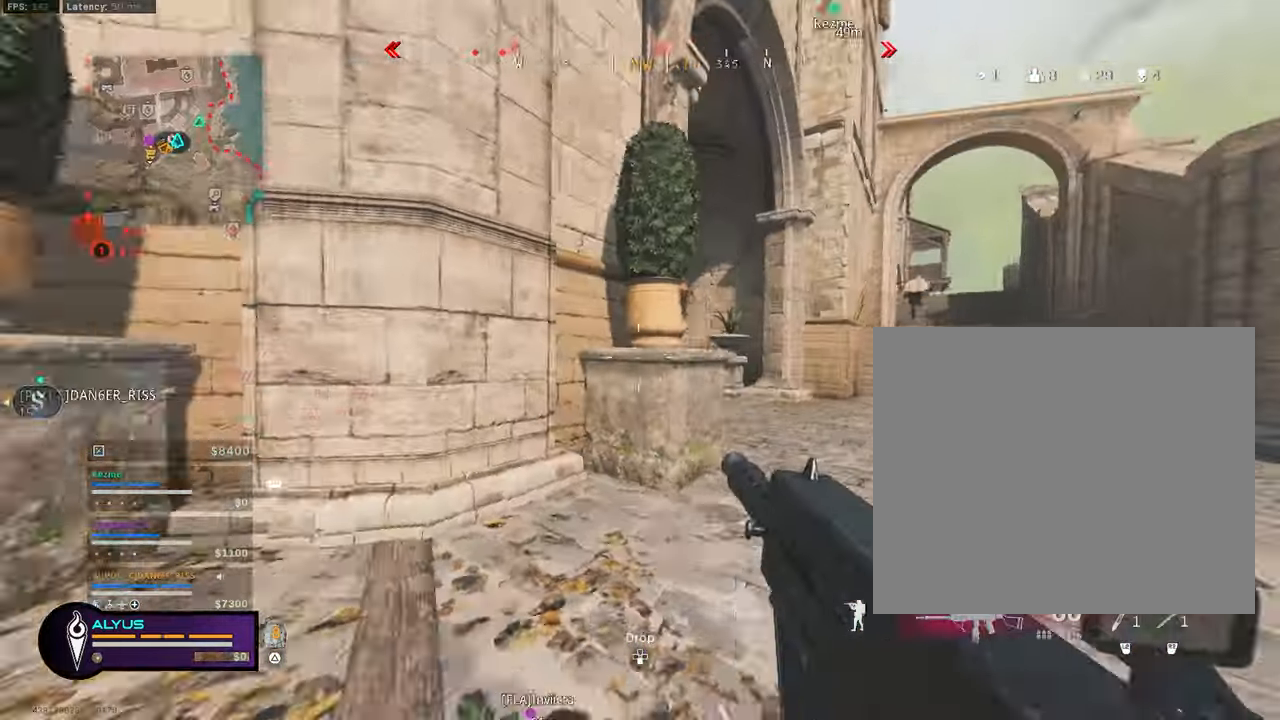
{"buttons": ["L3"], "left_stick": "up", "right_stick": "right", "events": [[33, "right_stick", "center"], [67, "R3", "down"], [100, "CROSS", "down"], [233, "CROSS", "up"], [233, "R3", "up"], [267, "L3", "down"], [400, "left_stick", "up"], [417, "right_stick", "right"]]}
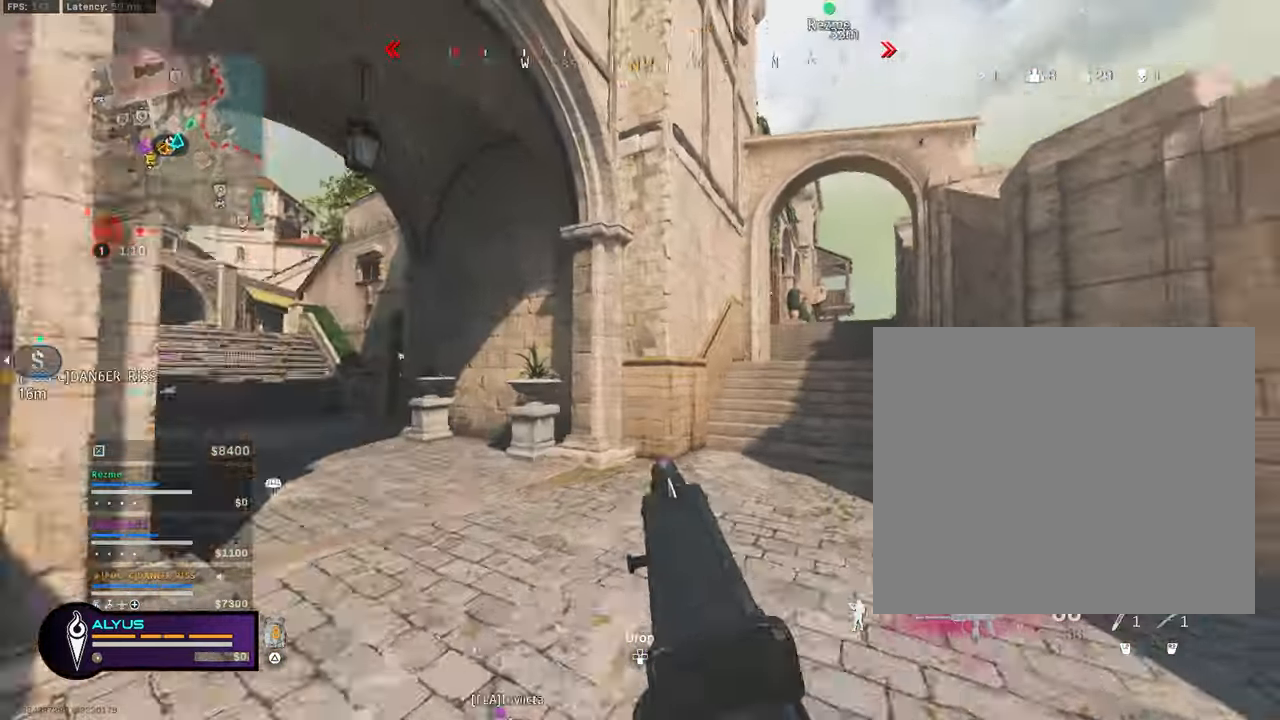
{"buttons": ["L1", "R1"], "left_stick": "left", "right_stick": "center", "events": [[33, "L1", "down"], [33, "L3", "up"], [67, "left_stick", "right"], [133, "right_stick", "center"], [267, "R1", "down"], [417, "left_stick", "left"]]}
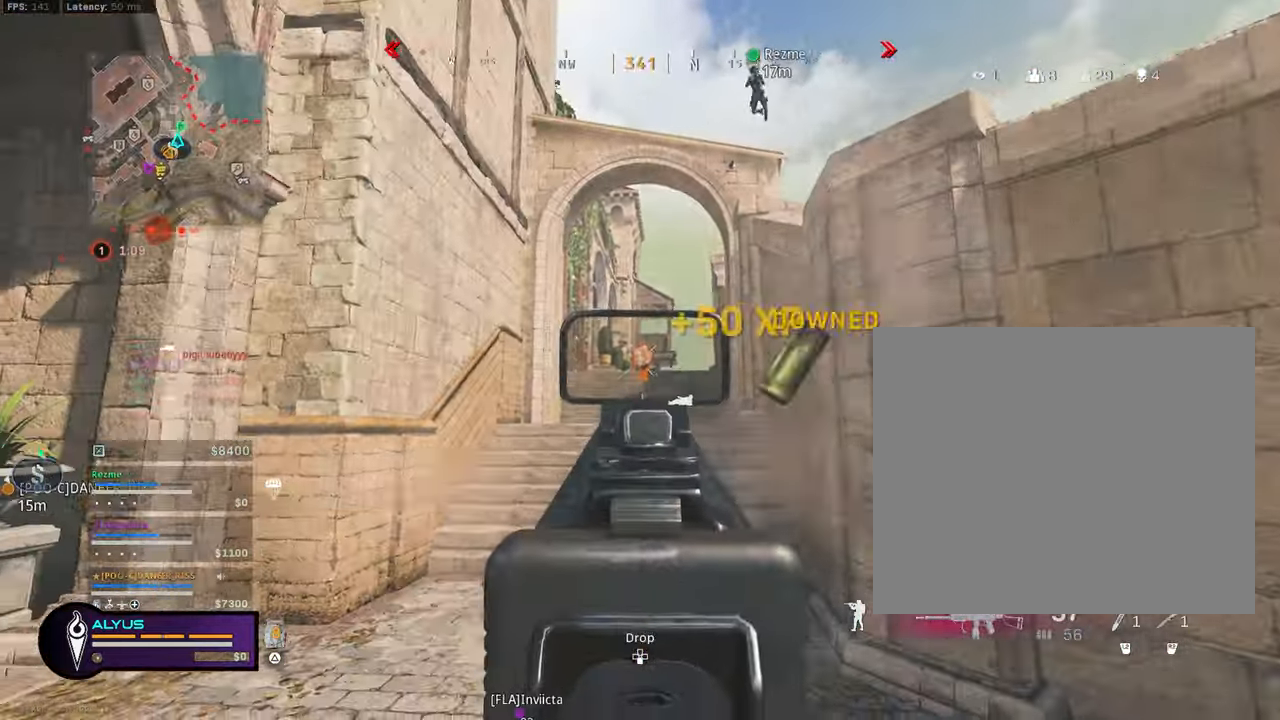
{"buttons": ["L3"], "left_stick": "up", "right_stick": "left", "events": [[117, "left_stick", "down"], [167, "right_stick", "left"], [183, "L1", "up"], [200, "R1", "up"], [217, "left_stick", "up-left"], [300, "L3", "down"], [317, "left_stick", "up"]]}
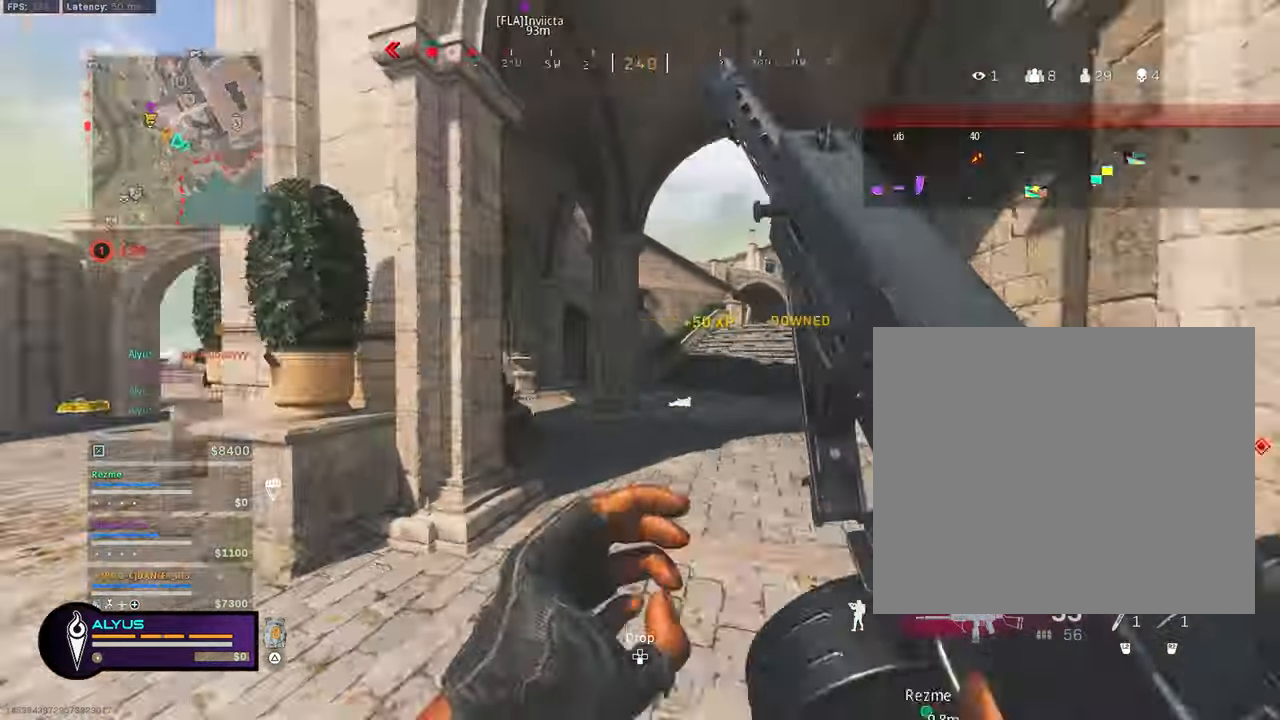
{"buttons": ["L3"], "left_stick": "up-right", "right_stick": "center", "events": [[33, "right_stick", "center"], [433, "left_stick", "up-right"]]}
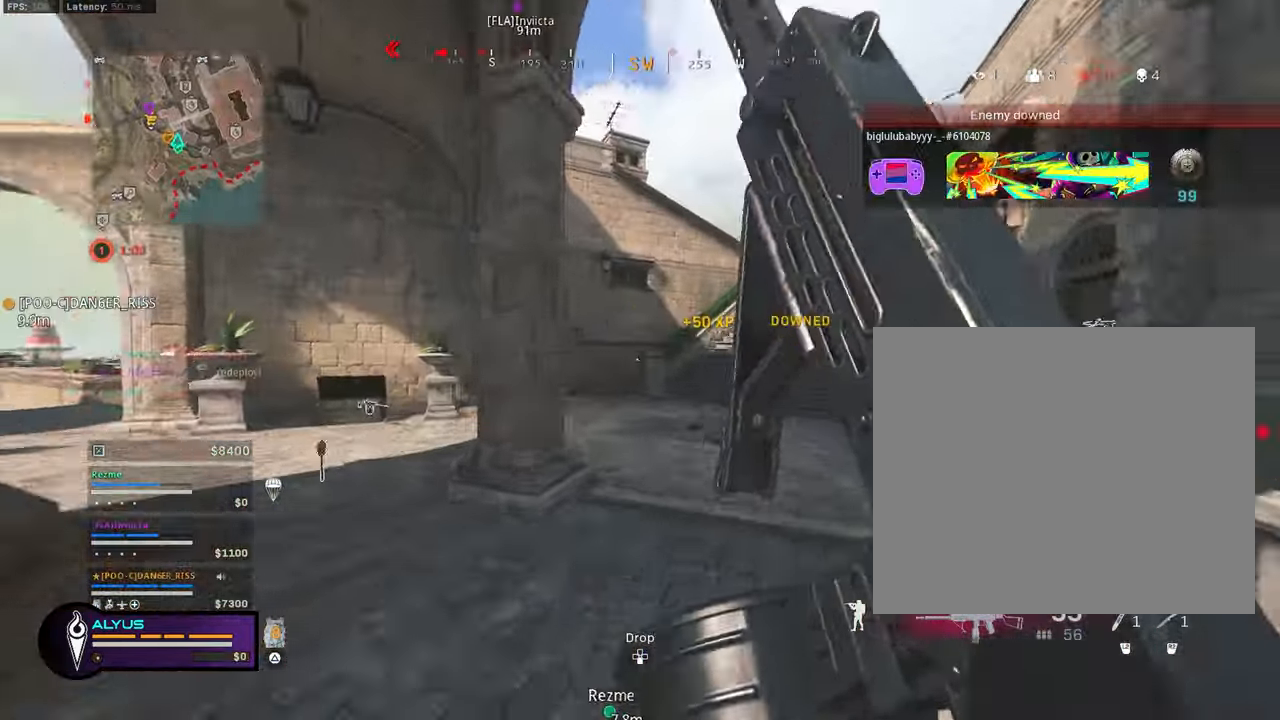
{"buttons": [], "left_stick": "up-right", "right_stick": "center", "events": [[33, "R3", "down"], [133, "right_stick", "left"], [167, "L3", "up"], [167, "R3", "up"], [200, "right_stick", "center"], [267, "left_stick", "right"], [300, "R3", "down"], [300, "right_stick", "left"], [350, "CROSS", "down"], [434, "left_stick", "up-right"], [467, "CROSS", "up"], [467, "right_stick", "center"], [484, "R3", "up"]]}
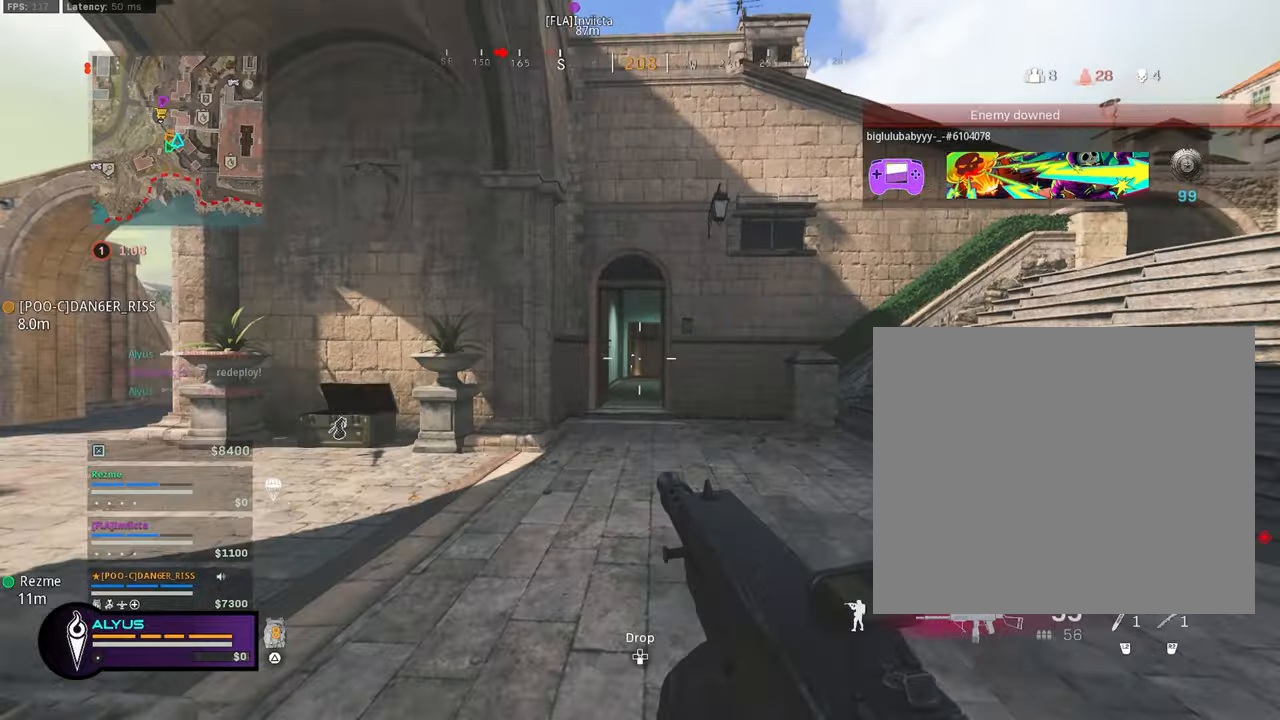
{"buttons": ["L3"], "left_stick": "up-right", "right_stick": "right", "events": [[50, "L3", "down"], [100, "left_stick", "up"], [217, "right_stick", "right"], [234, "left_stick", "up-right"]]}
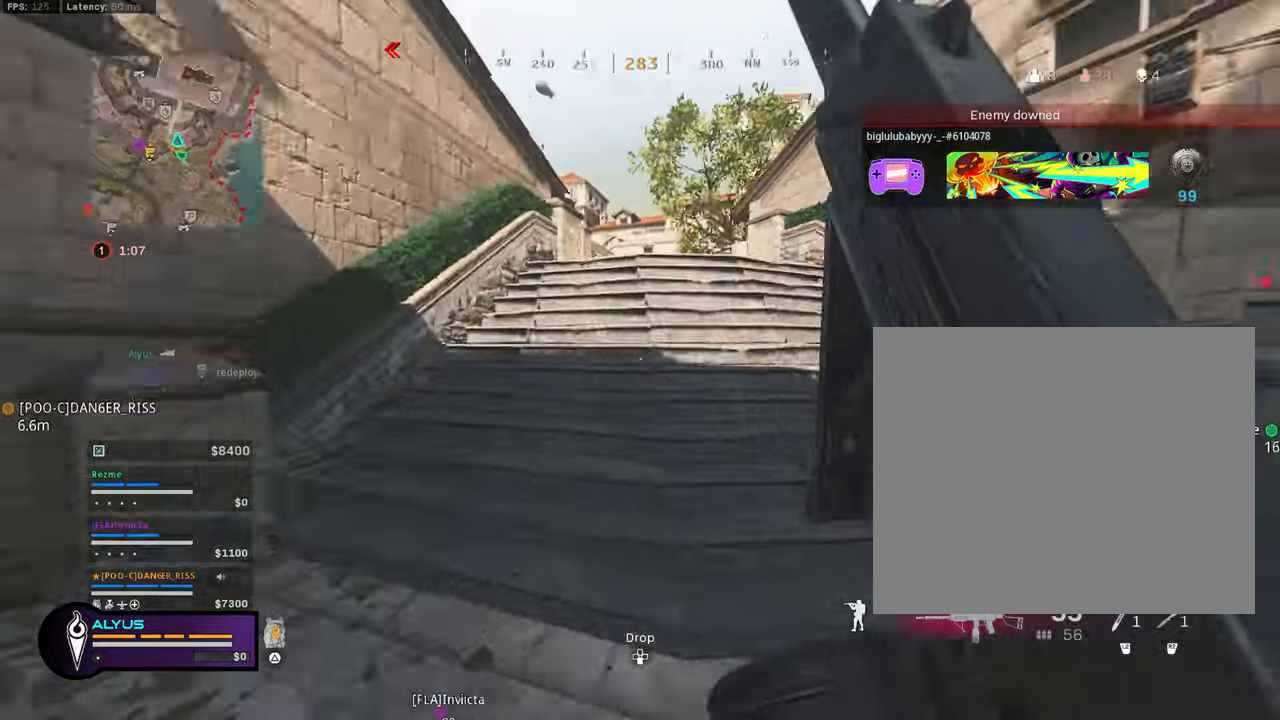
{"buttons": [], "left_stick": "up-right", "right_stick": "center", "events": [[34, "right_stick", "center"], [200, "L3", "up"], [367, "L3", "down"], [367, "right_stick", "left"], [450, "right_stick", "center"], [484, "L3", "up"]]}
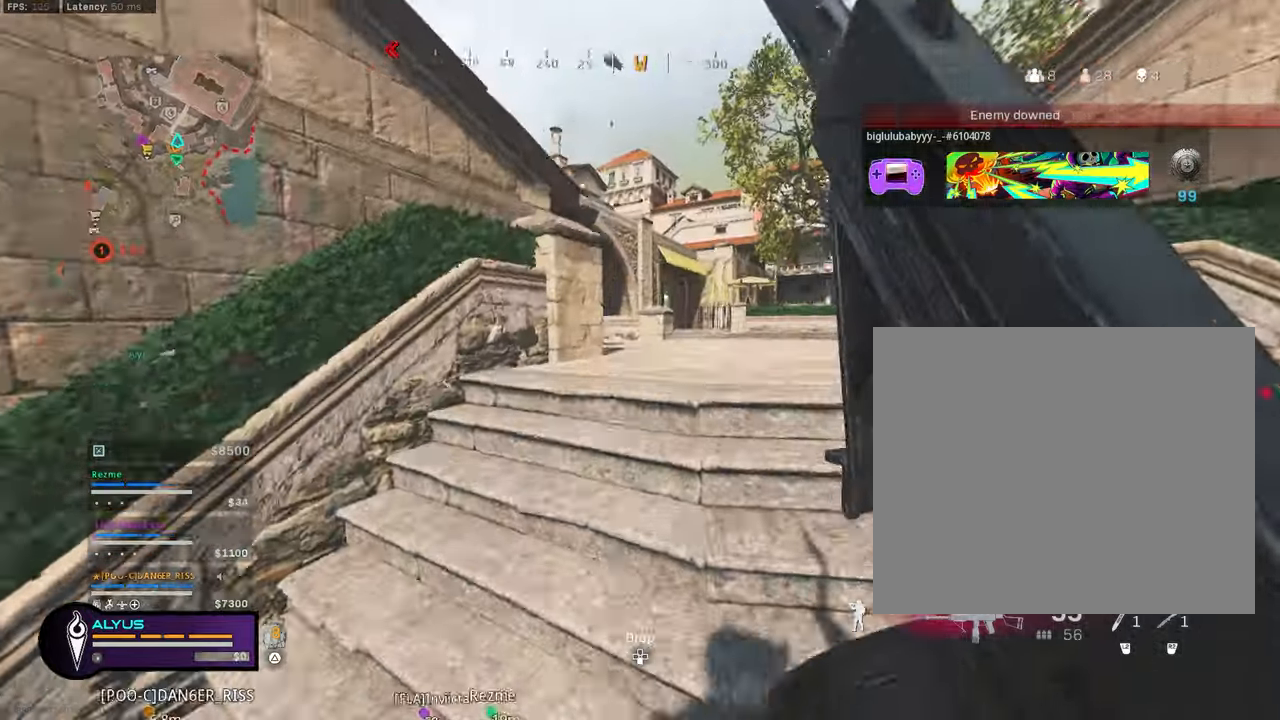
{"buttons": ["L3", "R3"], "left_stick": "up-right", "right_stick": "left", "events": [[100, "L3", "down"], [234, "L3", "up"], [350, "L3", "down"], [417, "R3", "down"], [417, "right_stick", "left"]]}
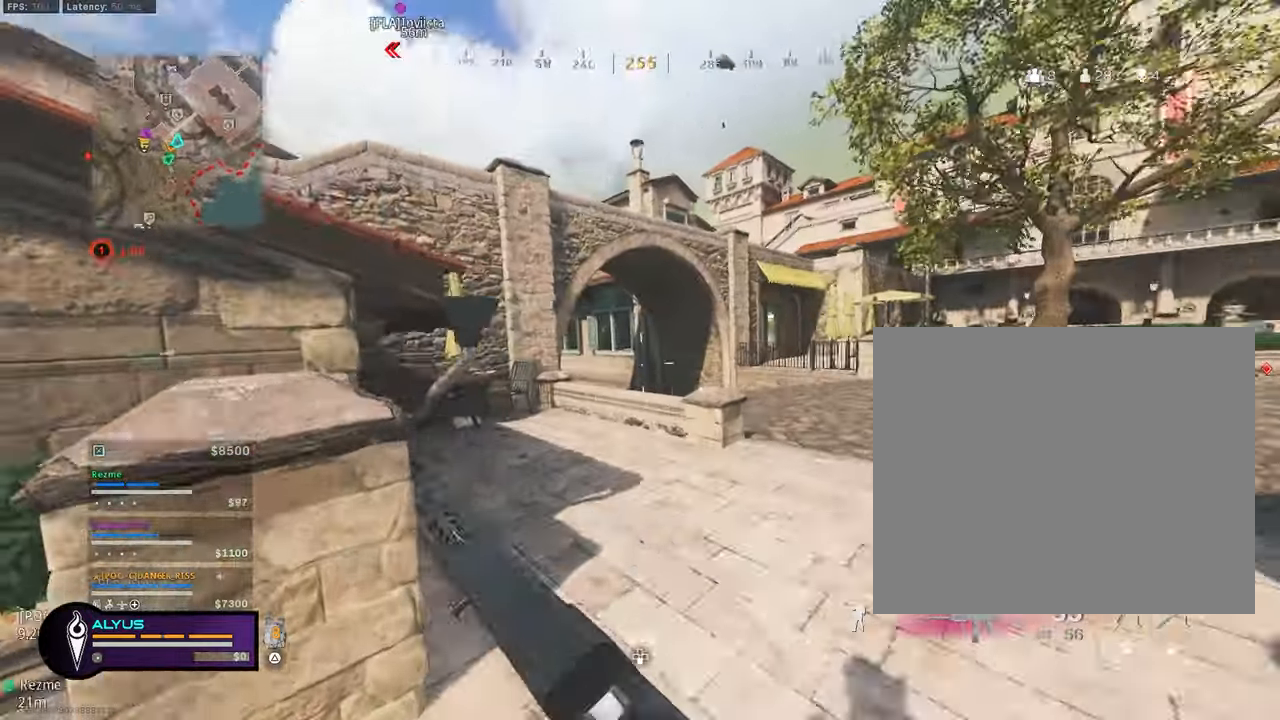
{"buttons": ["CROSS", "L3"], "left_stick": "up-right", "right_stick": "down-right", "events": [[50, "L3", "up"], [50, "R3", "up"], [134, "right_stick", "center"], [150, "left_stick", "right"], [184, "R3", "down"], [217, "CROSS", "down"], [367, "CROSS", "up"], [367, "R3", "up"], [367, "left_stick", "up-right"], [384, "right_stick", "right"], [434, "L3", "down"], [467, "right_stick", "down-right"], [500, "CROSS", "down"]]}
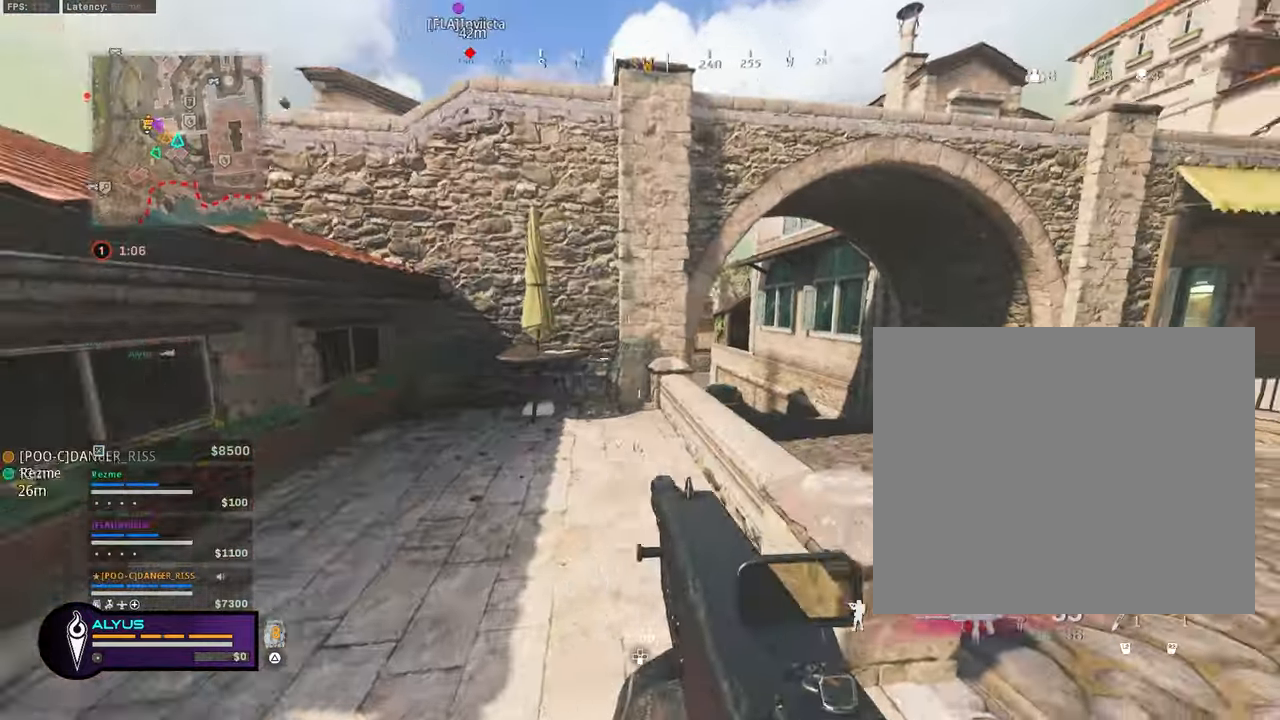
{"buttons": ["L3"], "left_stick": "up-right", "right_stick": "left", "events": [[84, "L3", "up"], [150, "CROSS", "up"], [234, "L3", "down"], [234, "right_stick", "center"], [367, "R3", "down"], [417, "right_stick", "left"], [500, "R3", "up"]]}
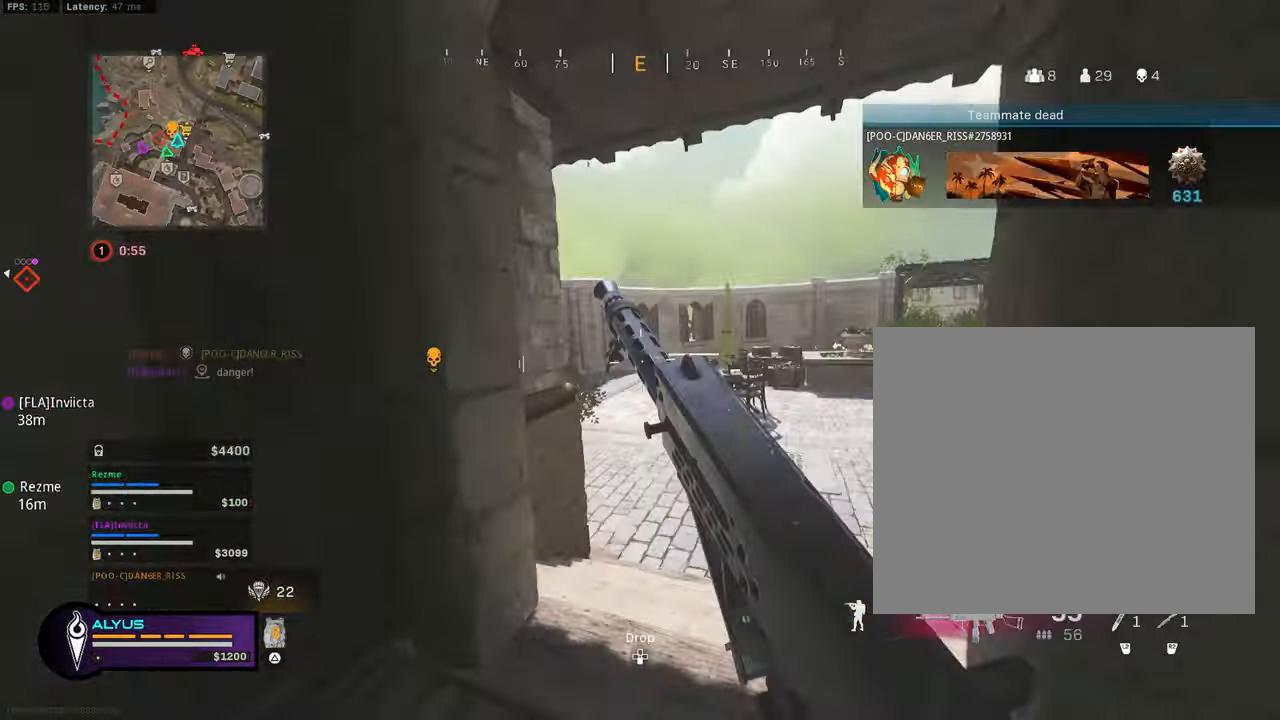
{"buttons": ["L1"], "left_stick": "up-right", "right_stick": "right", "events": [[17, "L3", "up"], [100, "left_stick", "right"], [117, "right_stick", "center"], [150, "R3", "down"], [200, "CROSS", "down"], [250, "right_stick", "right"], [334, "R3", "up"], [350, "CROSS", "up"], [350, "L1", "down"], [350, "left_stick", "up-right"]]}
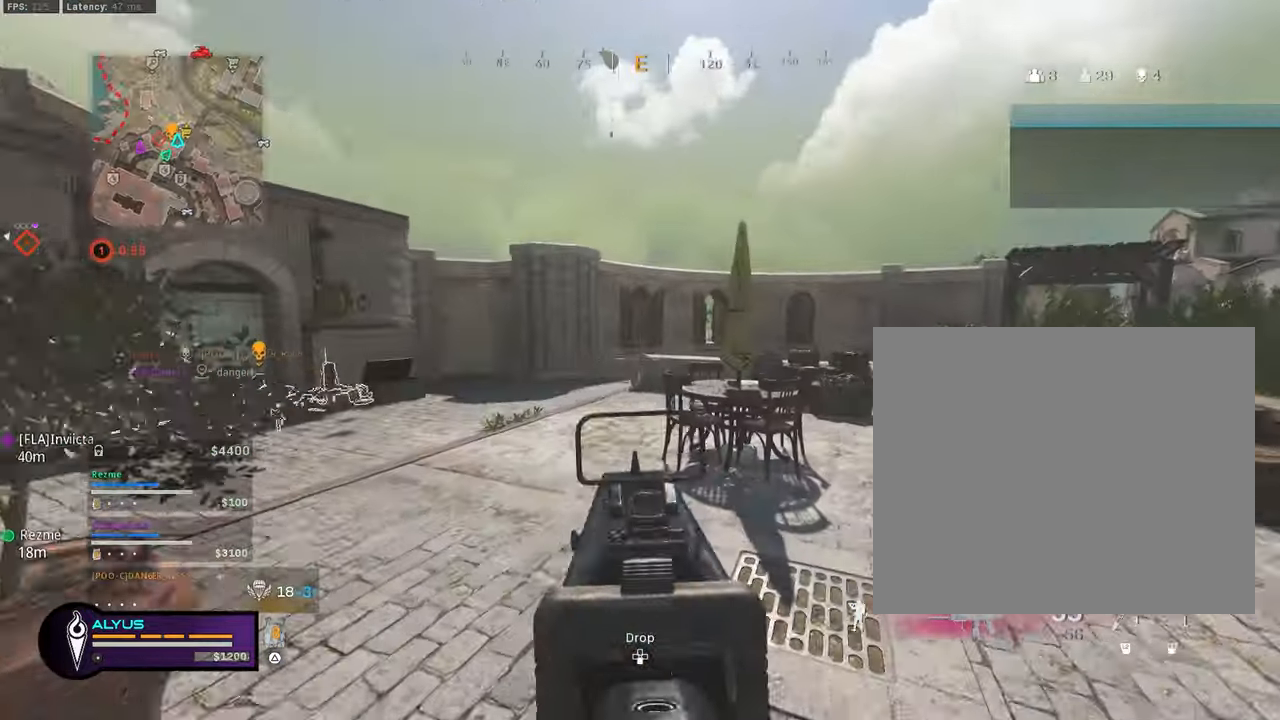
{"buttons": ["L3"], "left_stick": "up-left", "right_stick": "left", "events": [[34, "L1", "up"], [100, "L3", "down"], [267, "left_stick", "up"], [300, "right_stick", "center"], [417, "right_stick", "left"], [484, "left_stick", "up-left"]]}
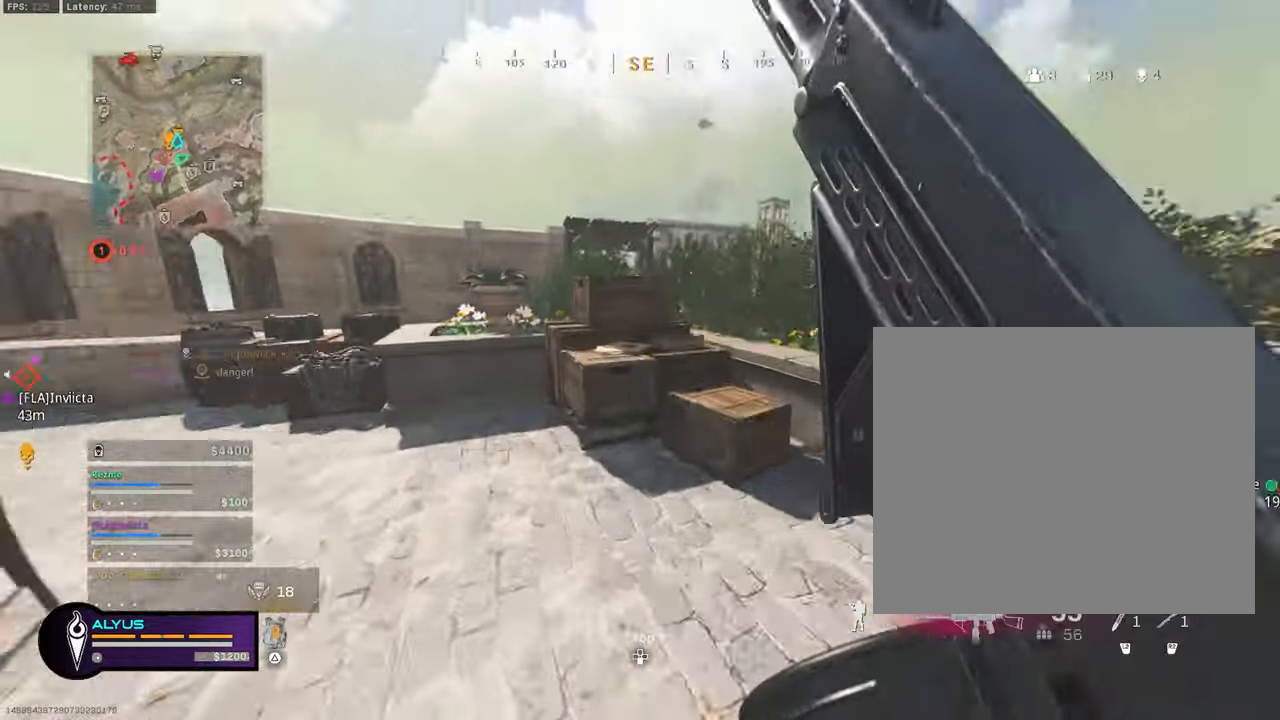
{"buttons": ["L3"], "left_stick": "up-left", "right_stick": "down-right"}
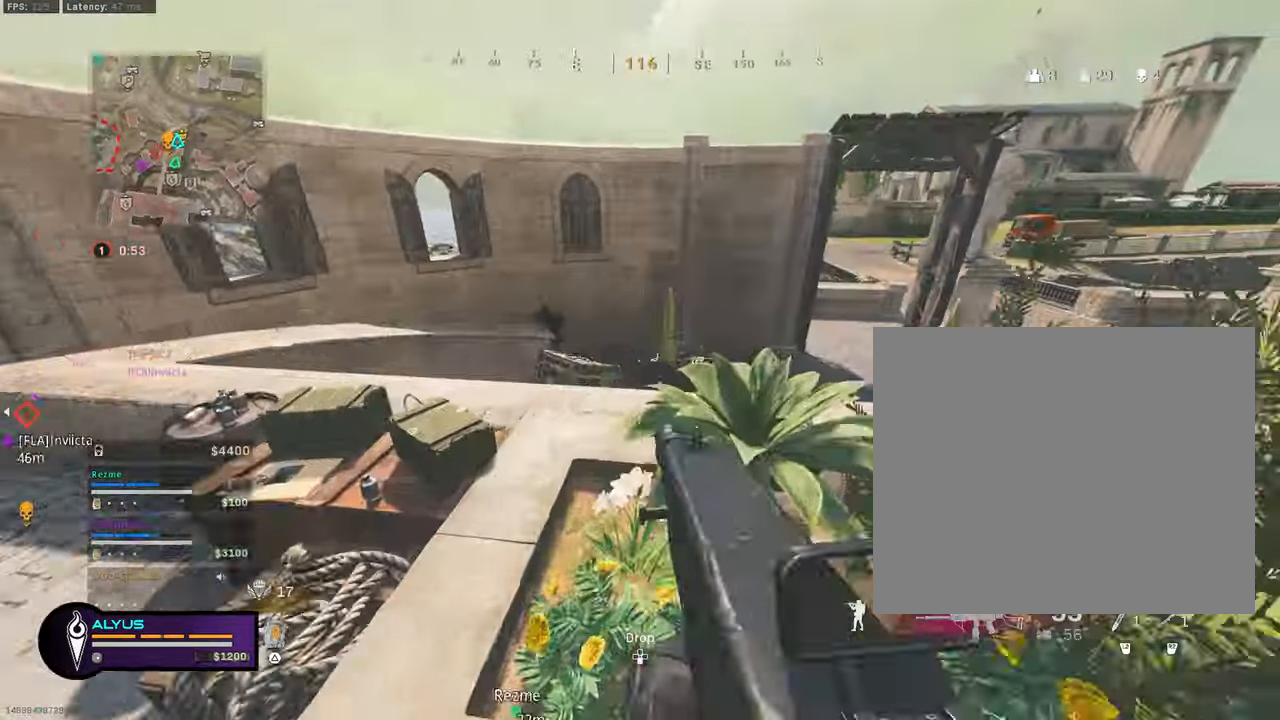
{"buttons": ["L1"], "left_stick": "up", "right_stick": "up-left", "events": [[167, "L3", "up"], [167, "right_stick", "center"], [217, "L1", "down"], [234, "right_stick", "up-left"], [250, "left_stick", "left"], [467, "left_stick", "up"]]}
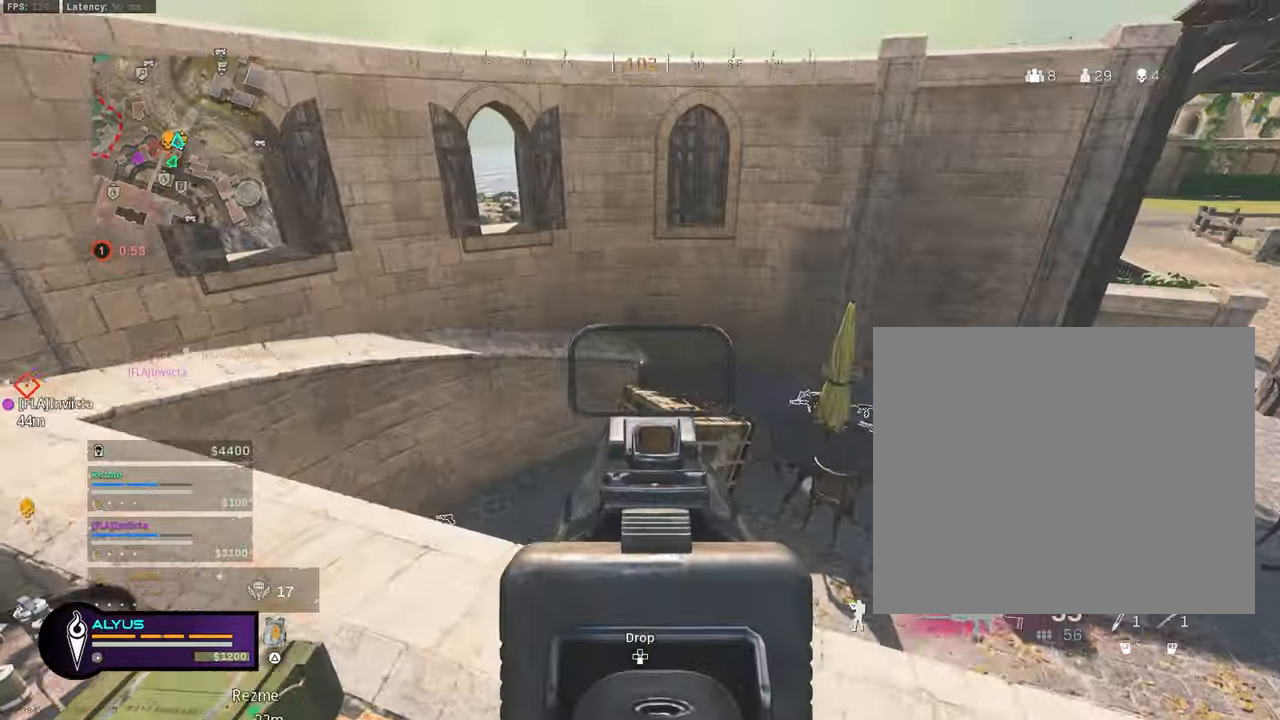
{"buttons": [], "left_stick": "up", "right_stick": "center", "events": [[67, "R1", "down"], [84, "right_stick", "left"], [100, "left_stick", "right"], [200, "R1", "up"], [217, "L1", "up"], [250, "left_stick", "up"], [267, "right_stick", "down-right"], [284, "L3", "down"], [483, "L3", "up"], [500, "right_stick", "center"]]}
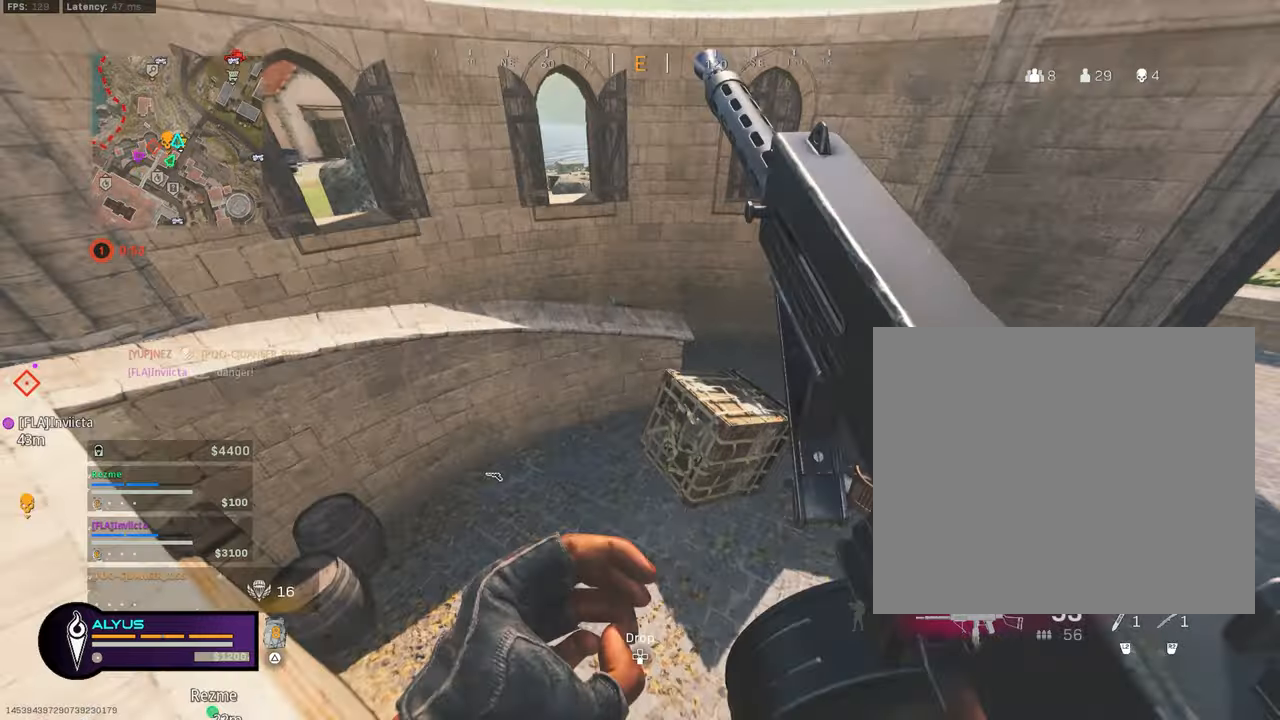
{"buttons": ["R1"], "left_stick": "right", "right_stick": "left", "events": [[33, "CROSS", "down"], [66, "right_stick", "down-left"], [116, "left_stick", "right"], [133, "CROSS", "up"], [133, "right_stick", "center"], [300, "R1", "down"], [383, "right_stick", "left"]]}
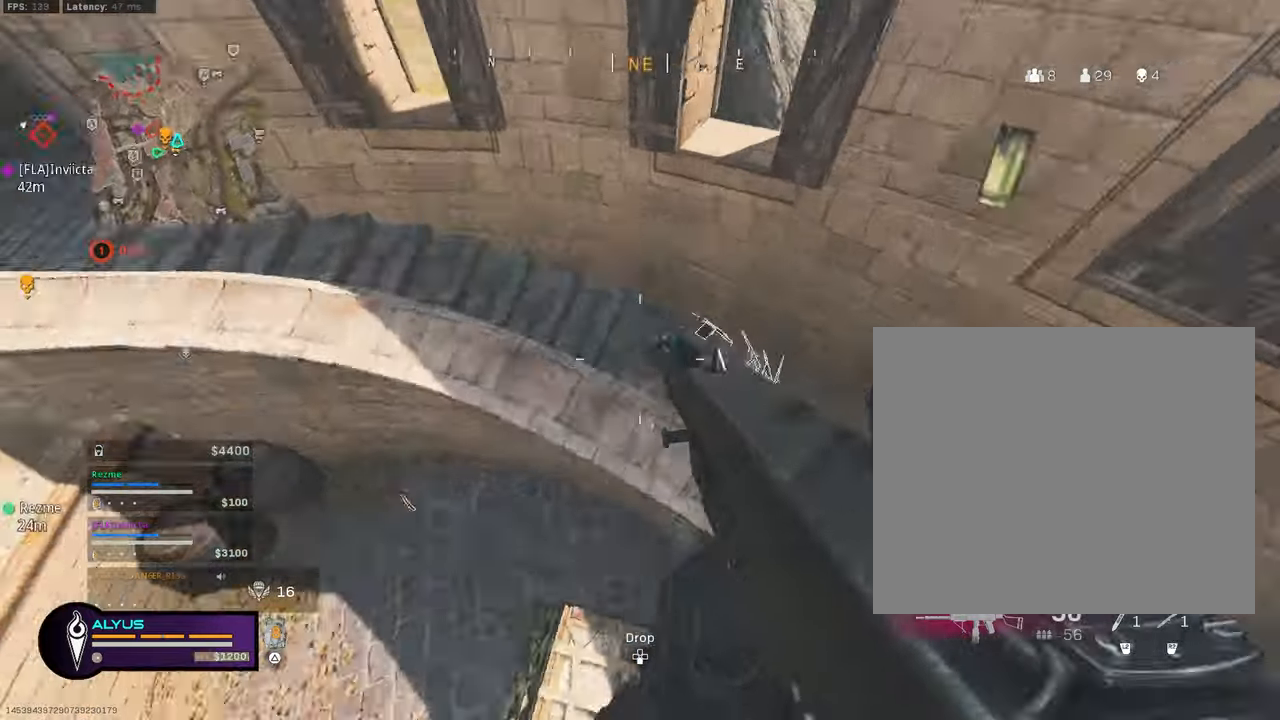
{"buttons": ["L1", "R1"], "left_stick": "up-left", "right_stick": "center", "events": [[50, "right_stick", "up-left"], [333, "left_stick", "up-right"], [433, "L1", "down"], [433, "right_stick", "center"], [466, "left_stick", "up-left"]]}
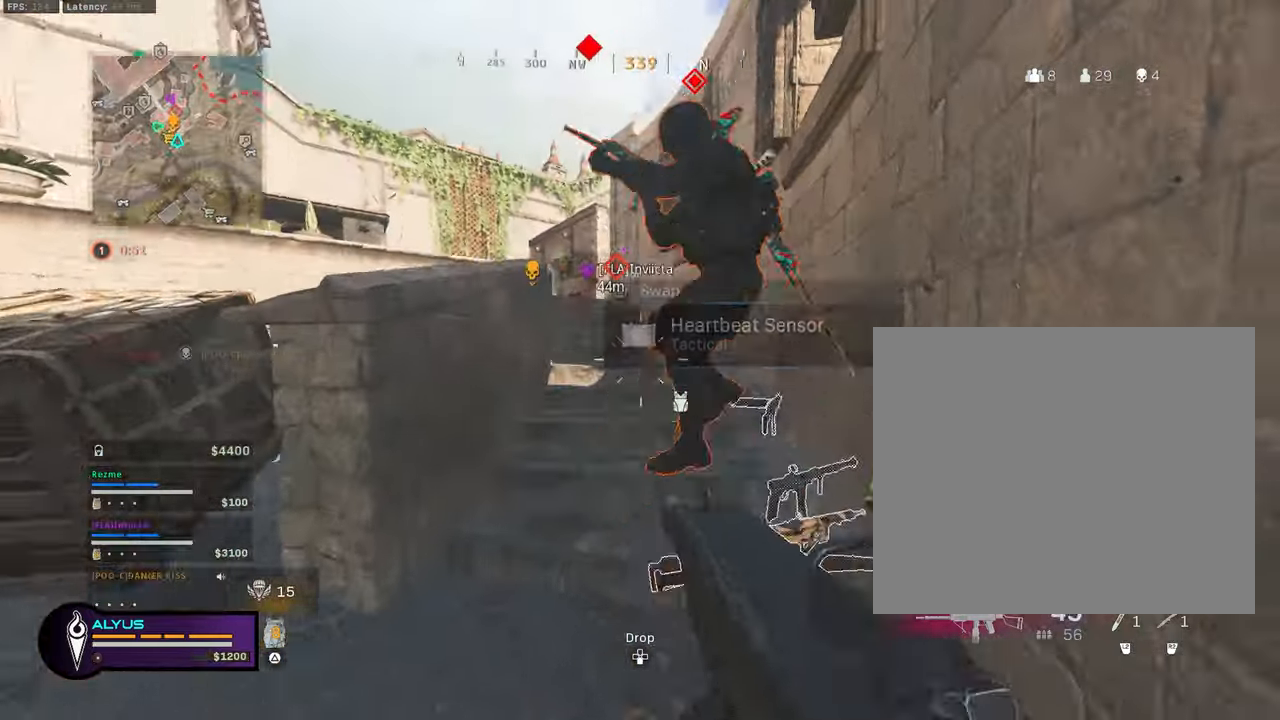
{"buttons": ["CROSS", "L1", "R1"], "left_stick": "down-left", "right_stick": "down-left", "events": [[83, "left_stick", "down-left"], [83, "right_stick", "right"], [200, "L1", "up"], [366, "right_stick", "left"], [400, "CROSS", "down"], [433, "right_stick", "down-left"], [466, "L1", "down"]]}